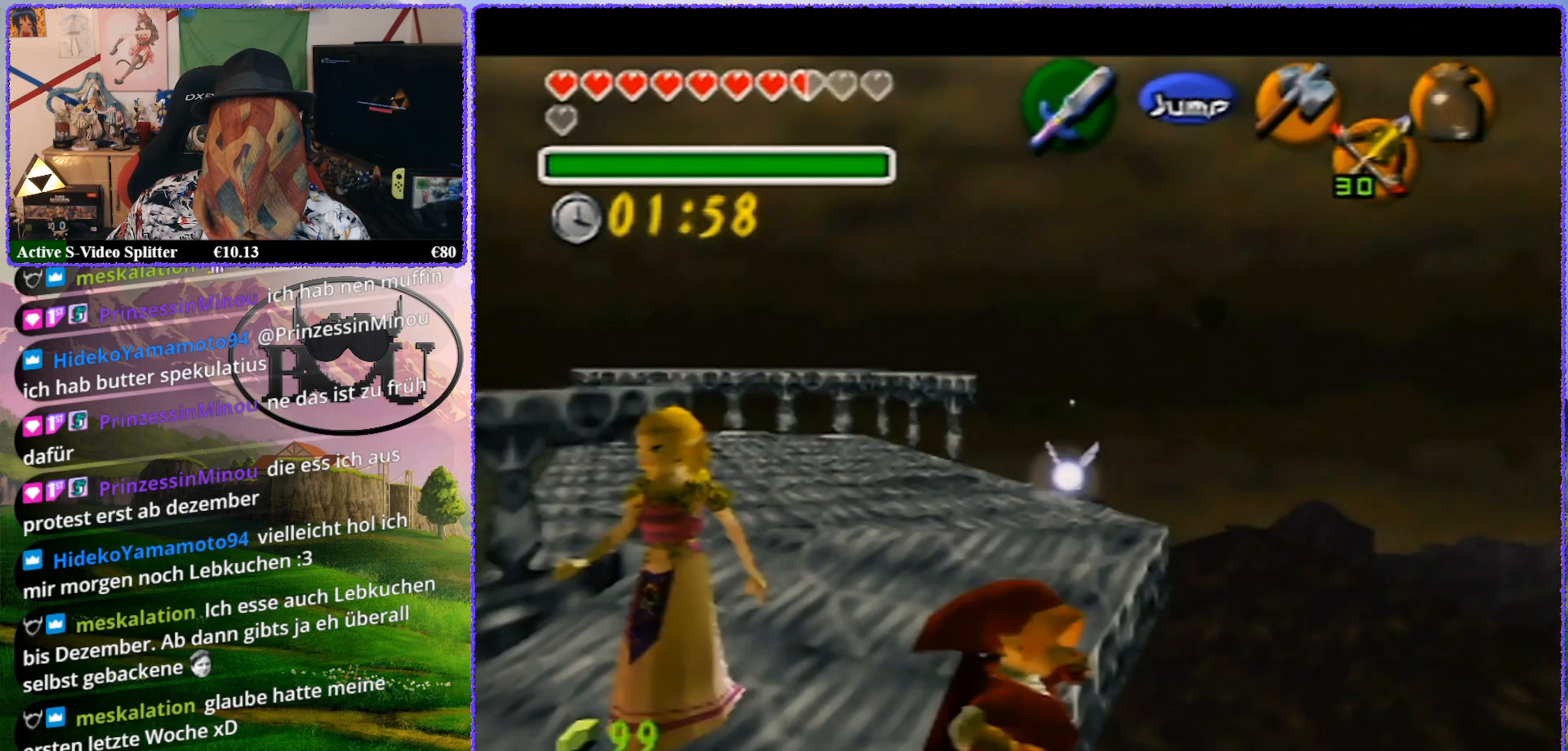
Gameplay with a controller (Nintendo layout); each line is a JSON object with the inputs held at the frame after it. "events" lists button and stick changes between this image and that frame as [ms after this image, input, new state], when the widget could be followed in between. Not read: L1 L3 R3.
{"buttons": ["Z"], "left_stick": "down", "events": []}
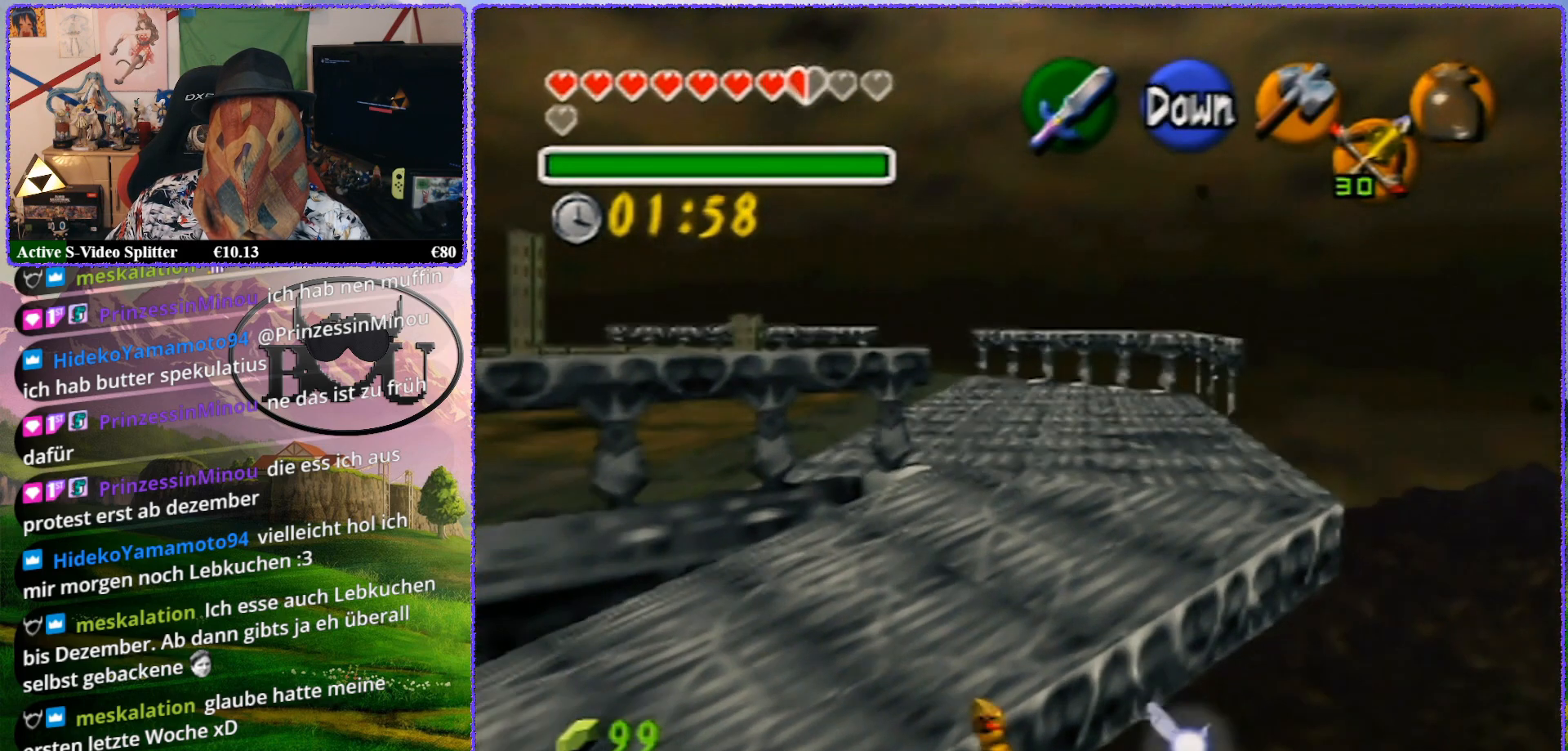
{"buttons": [], "left_stick": "center", "events": [[317, "left_stick", "center"], [383, "Z", "up"]]}
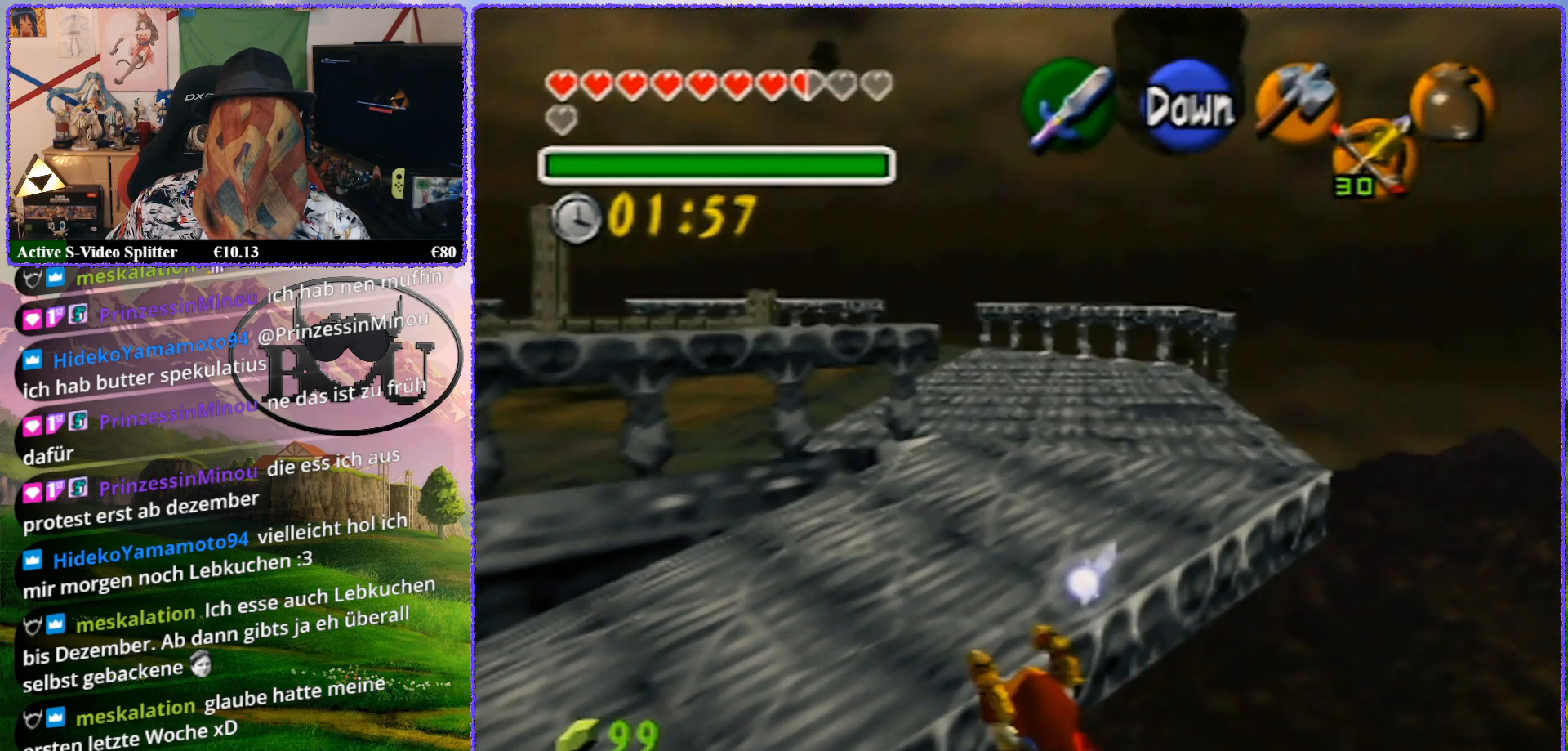
{"buttons": [], "left_stick": "center", "events": []}
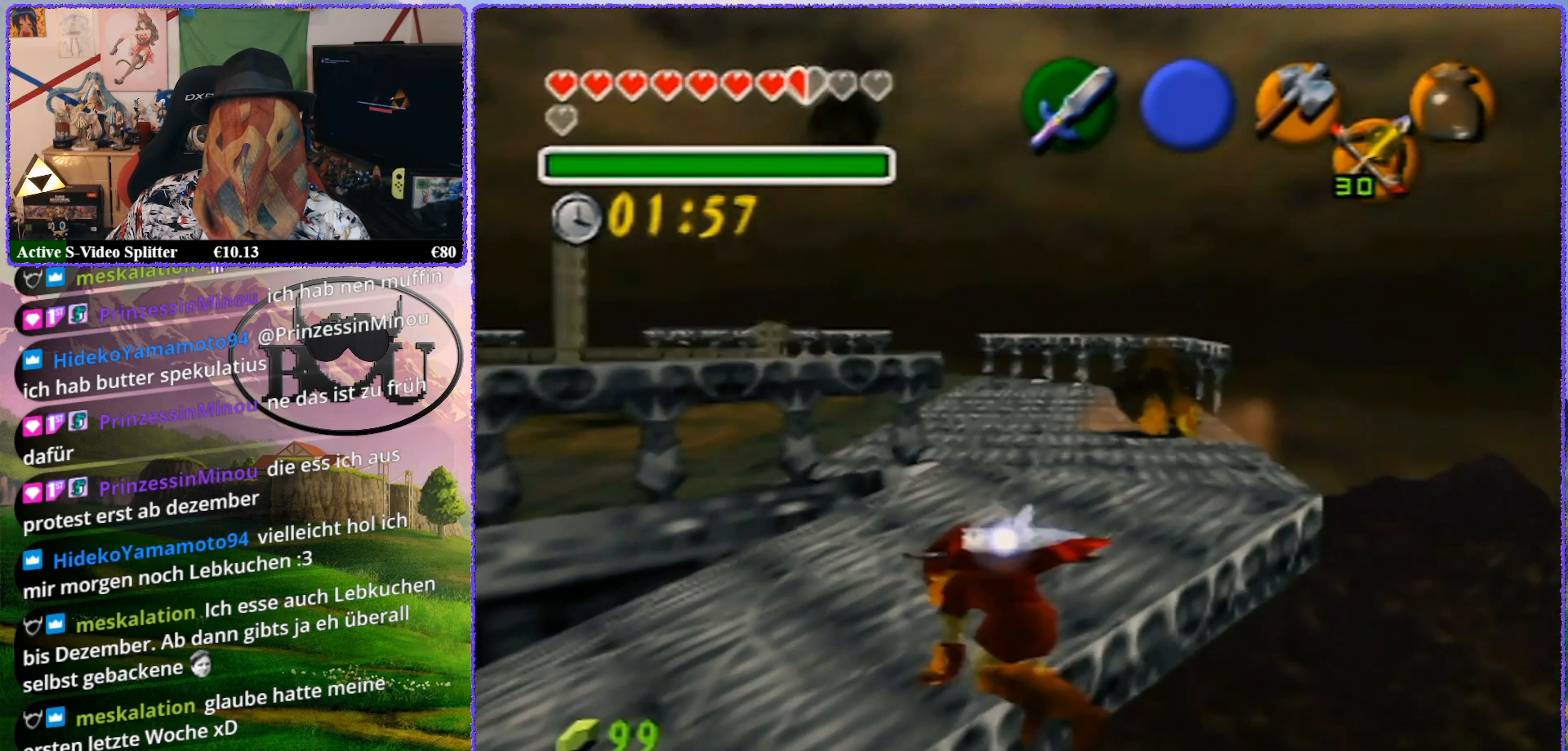
{"buttons": [], "left_stick": "center", "events": []}
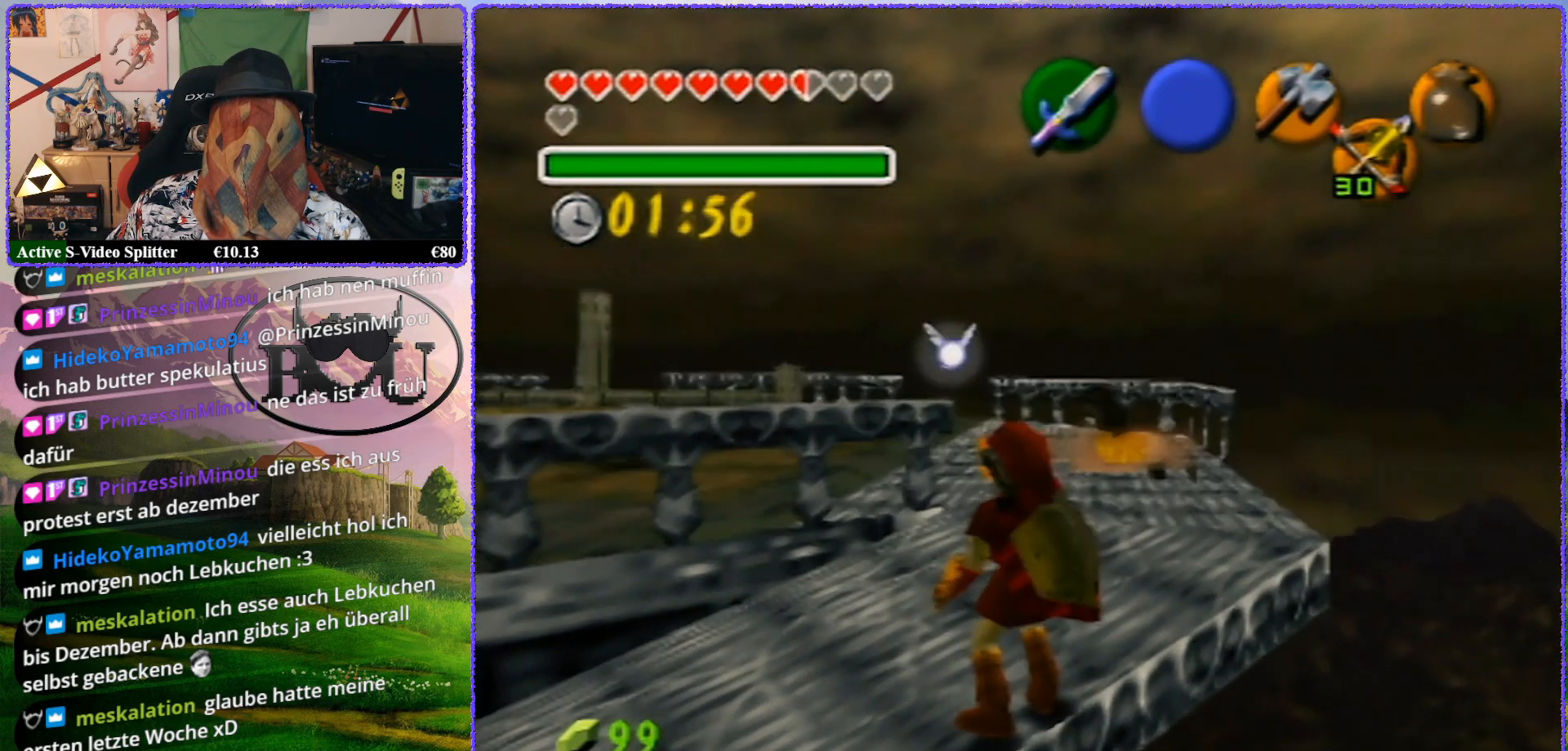
{"buttons": ["Z"], "left_stick": "center", "events": [[333, "Z", "down"]]}
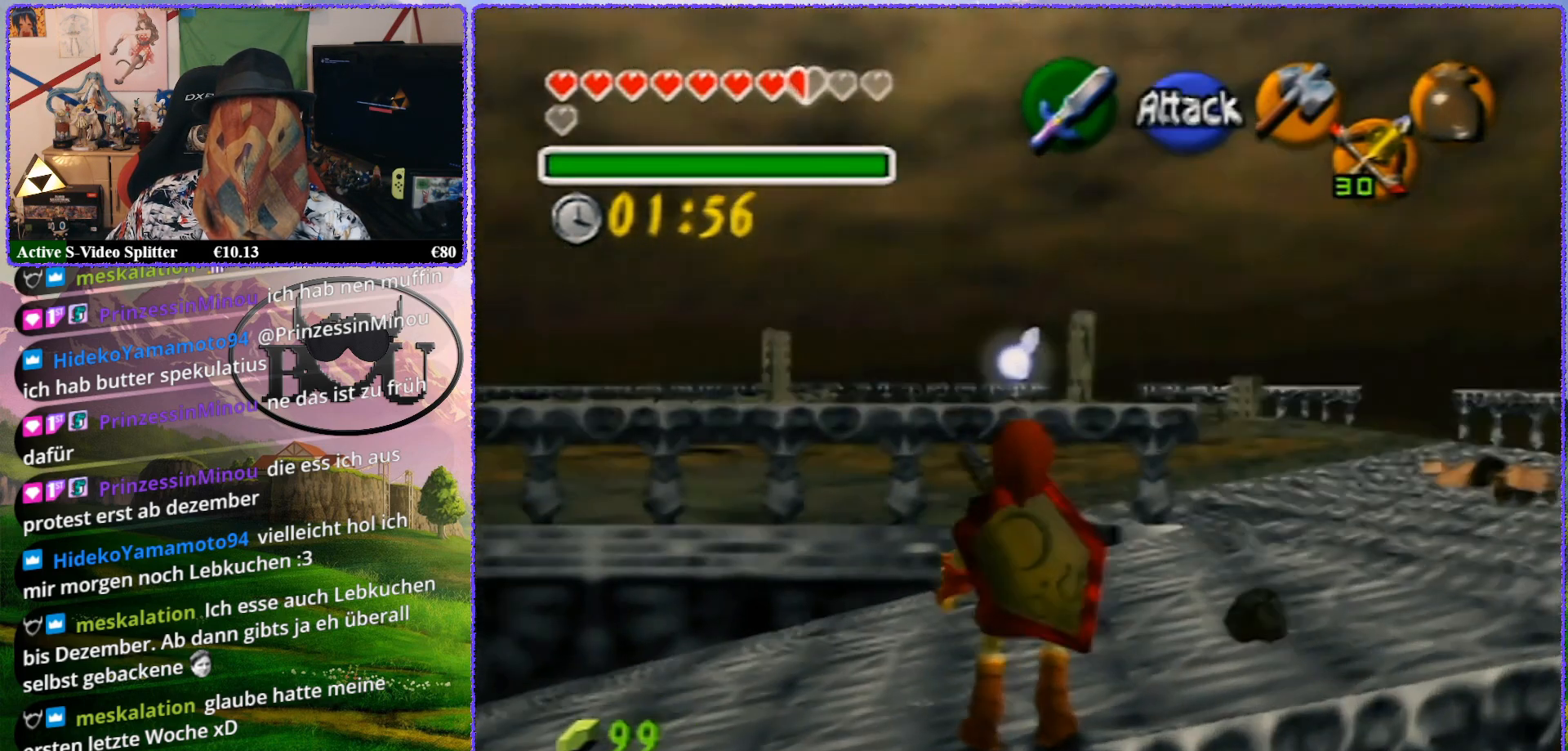
{"buttons": ["Z"], "left_stick": "left", "events": [[467, "left_stick", "left"]]}
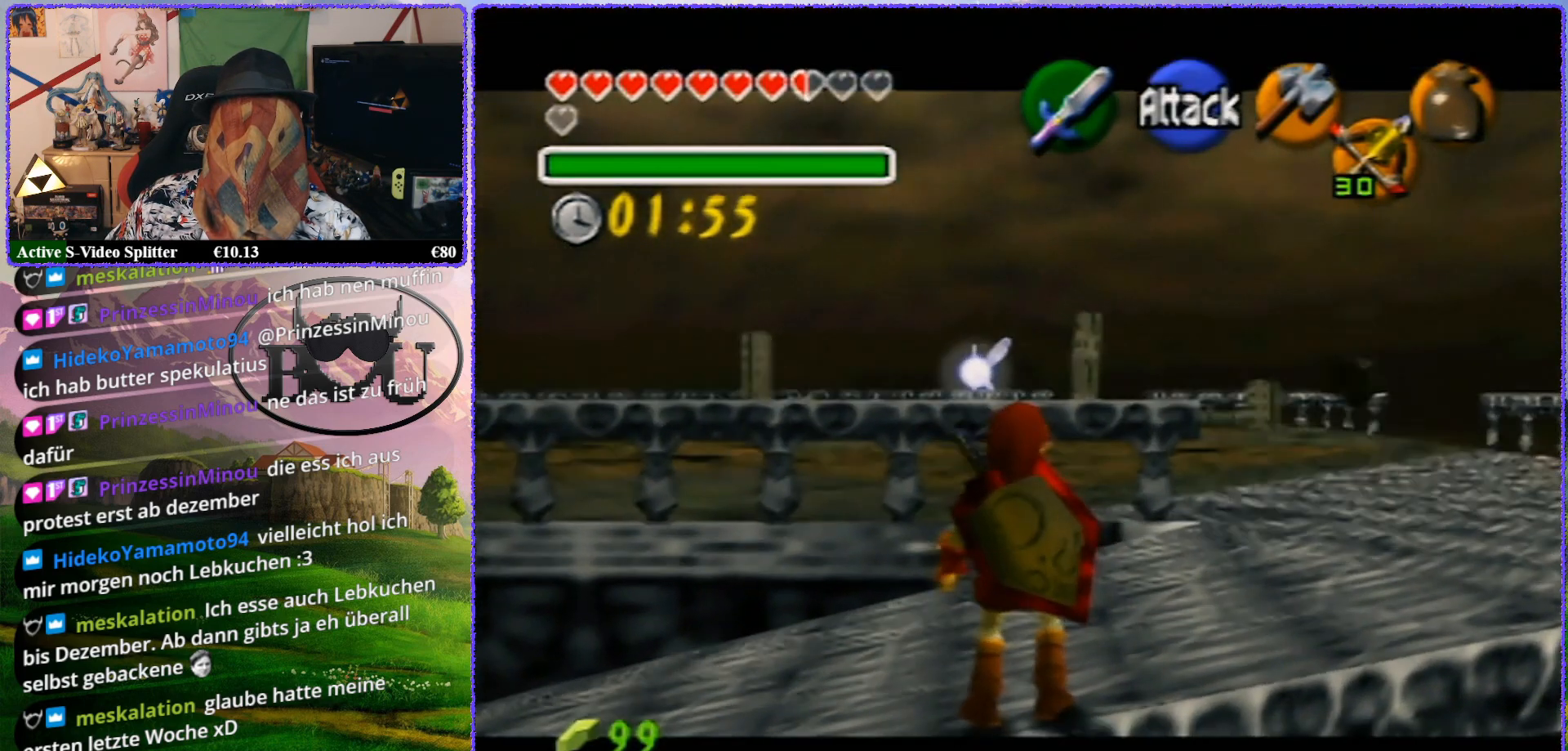
{"buttons": ["Z"], "left_stick": "center", "events": [[17, "A", "down"], [117, "A", "up"], [233, "left_stick", "center"]]}
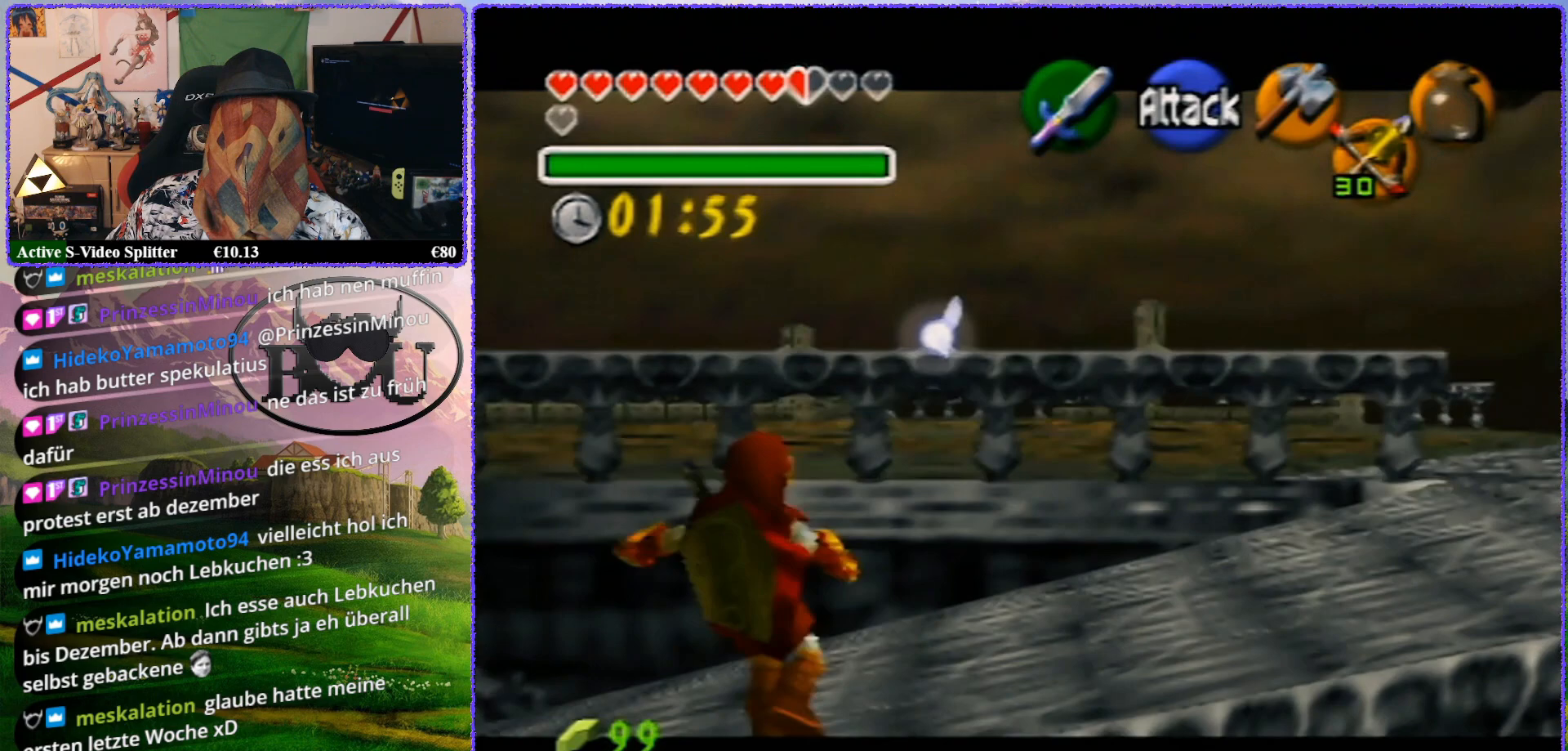
{"buttons": ["Z"], "left_stick": "center", "events": [[383, "A", "down"], [483, "A", "up"]]}
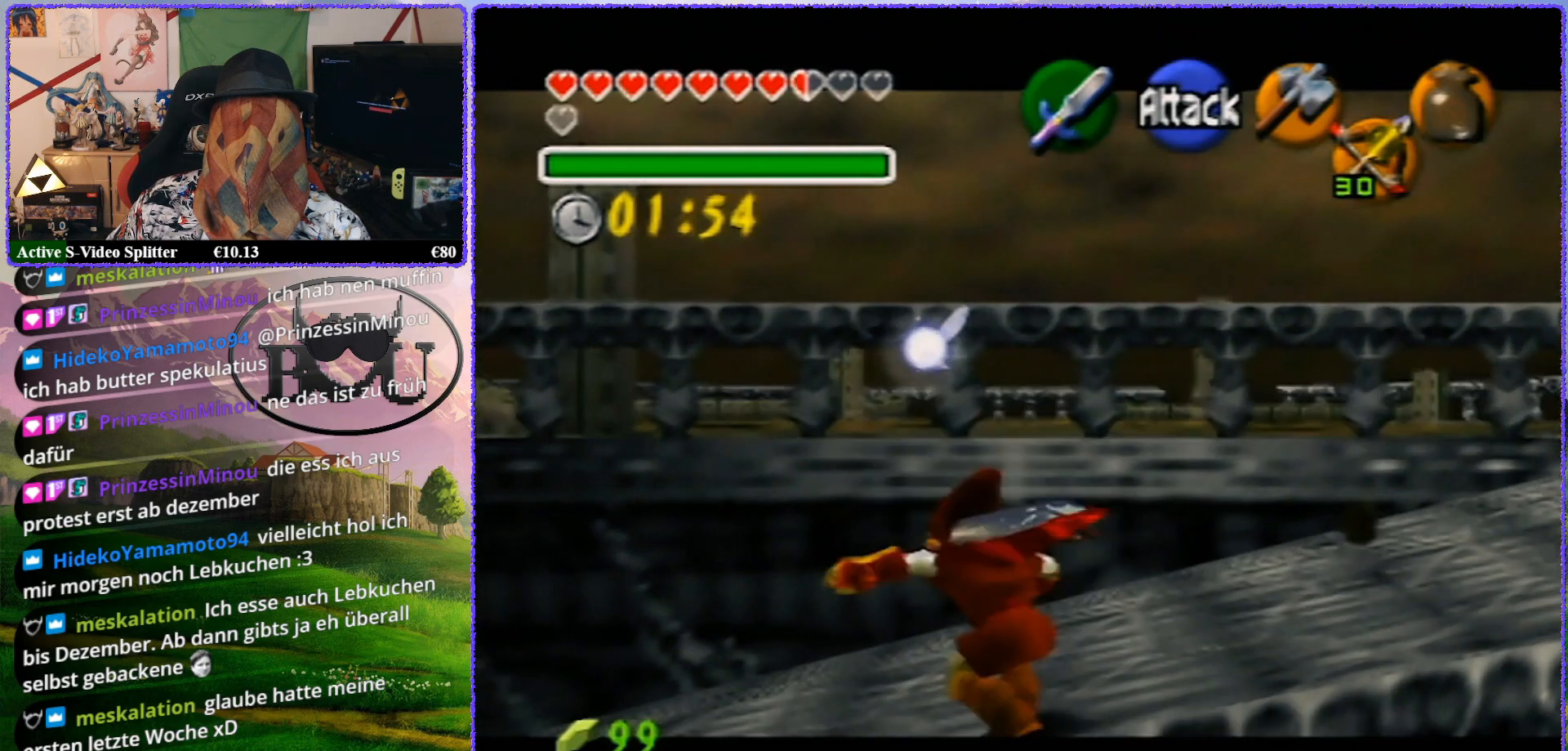
{"buttons": [], "left_stick": "center", "events": [[167, "Z", "up"]]}
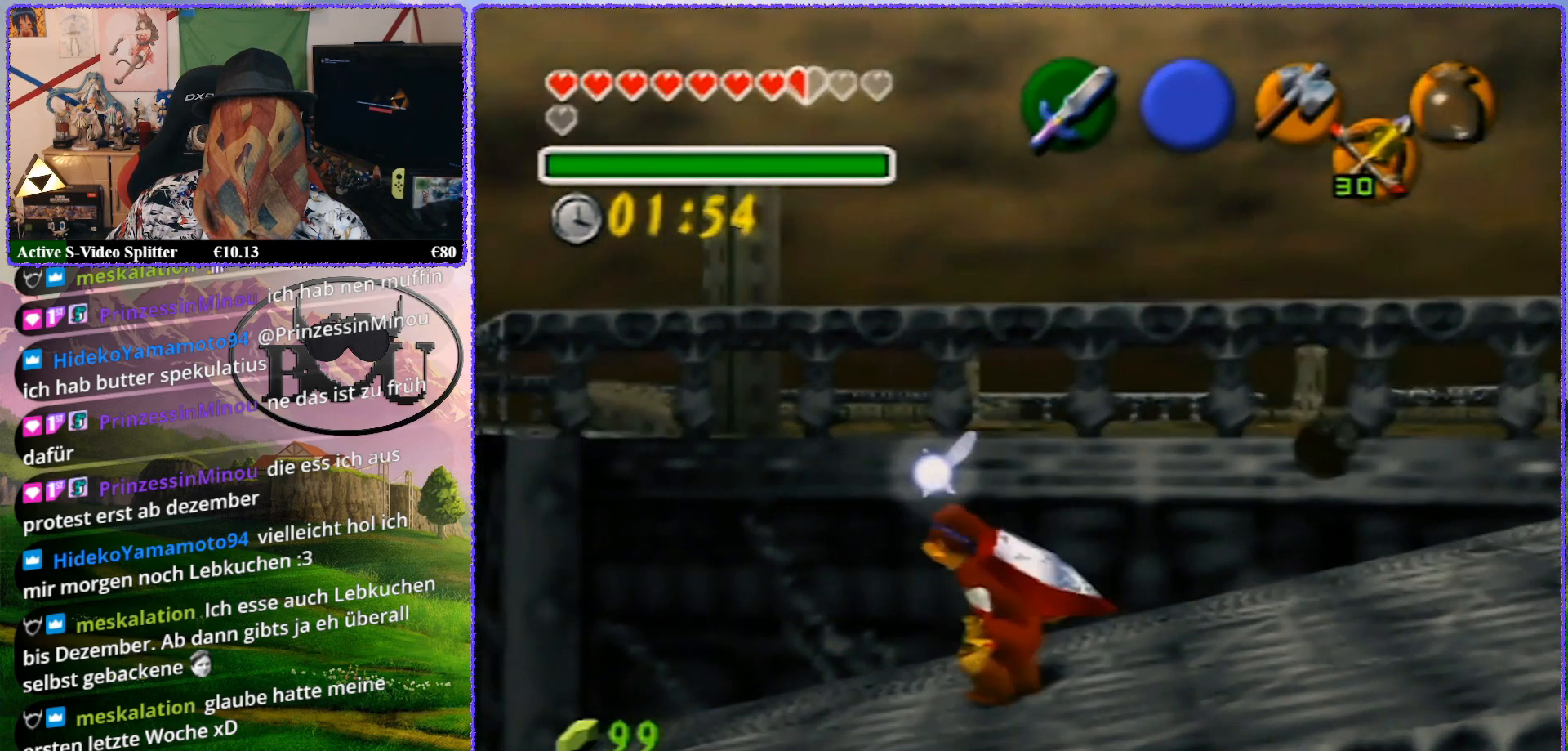
{"buttons": ["Z"], "left_stick": "center", "events": [[200, "Z", "down"]]}
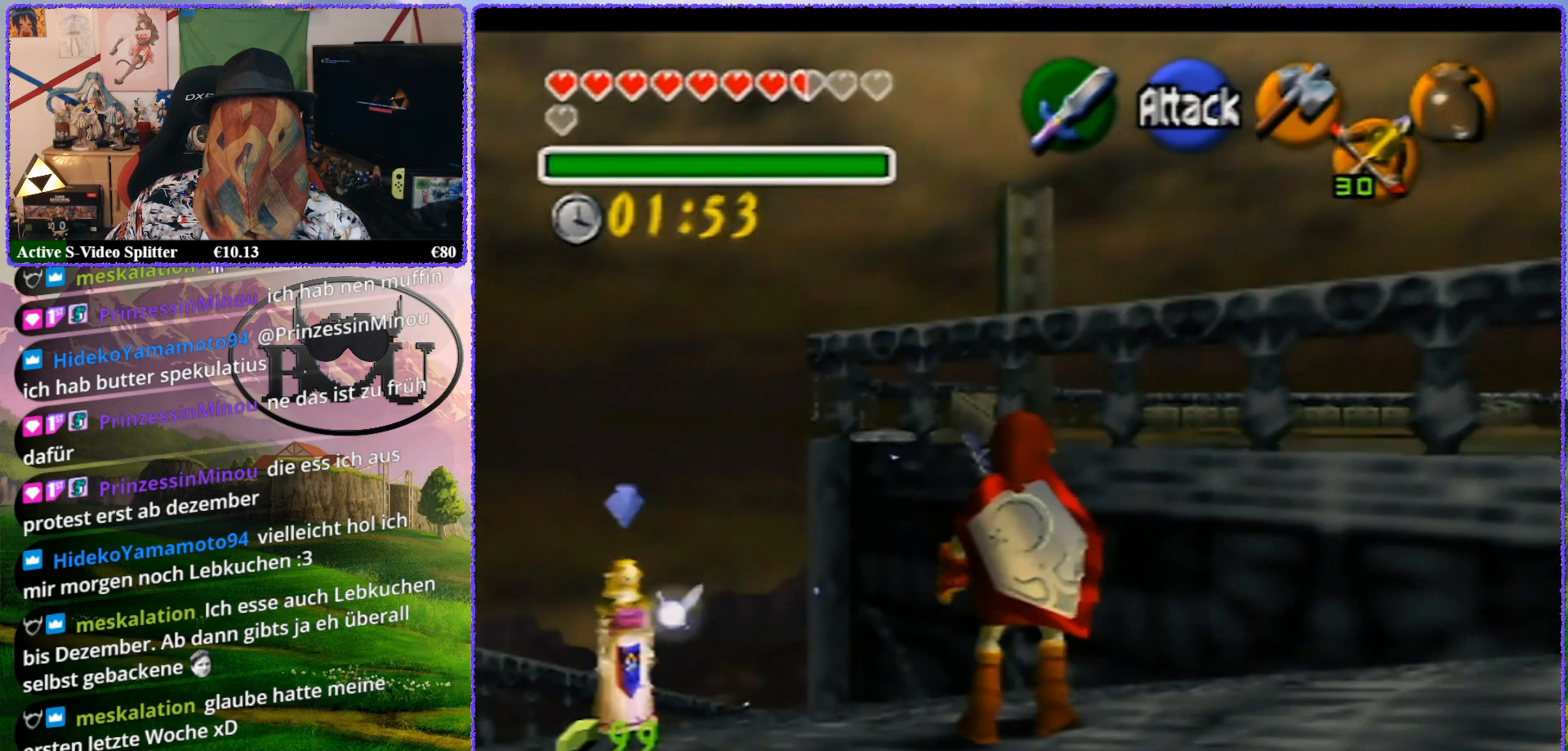
{"buttons": [], "left_stick": "down", "events": [[83, "Z", "up"], [333, "left_stick", "down"]]}
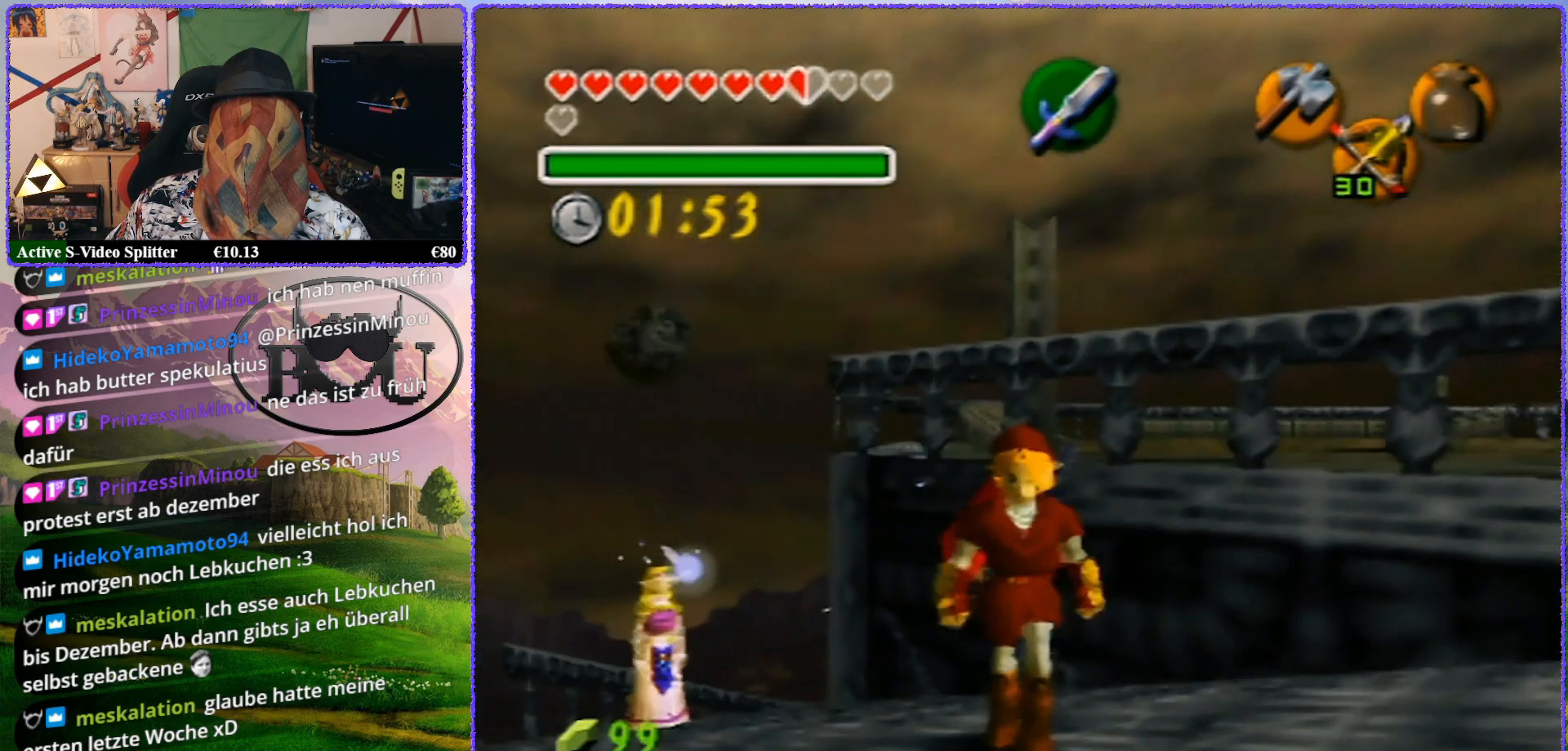
{"buttons": ["Z"], "left_stick": "down", "events": [[100, "left_stick", "center"], [200, "Z", "down"], [383, "left_stick", "down"]]}
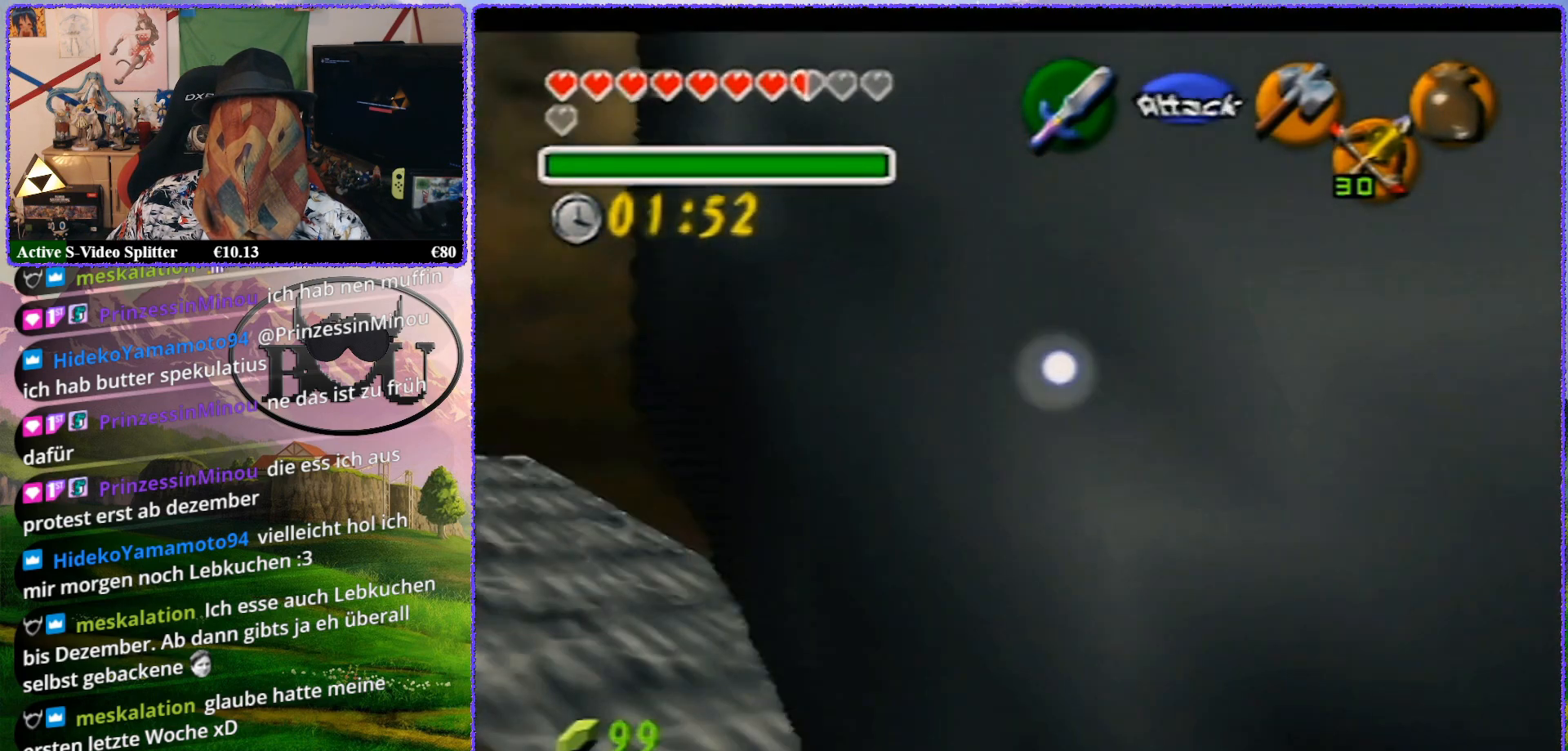
{"buttons": ["Z"], "left_stick": "down", "events": []}
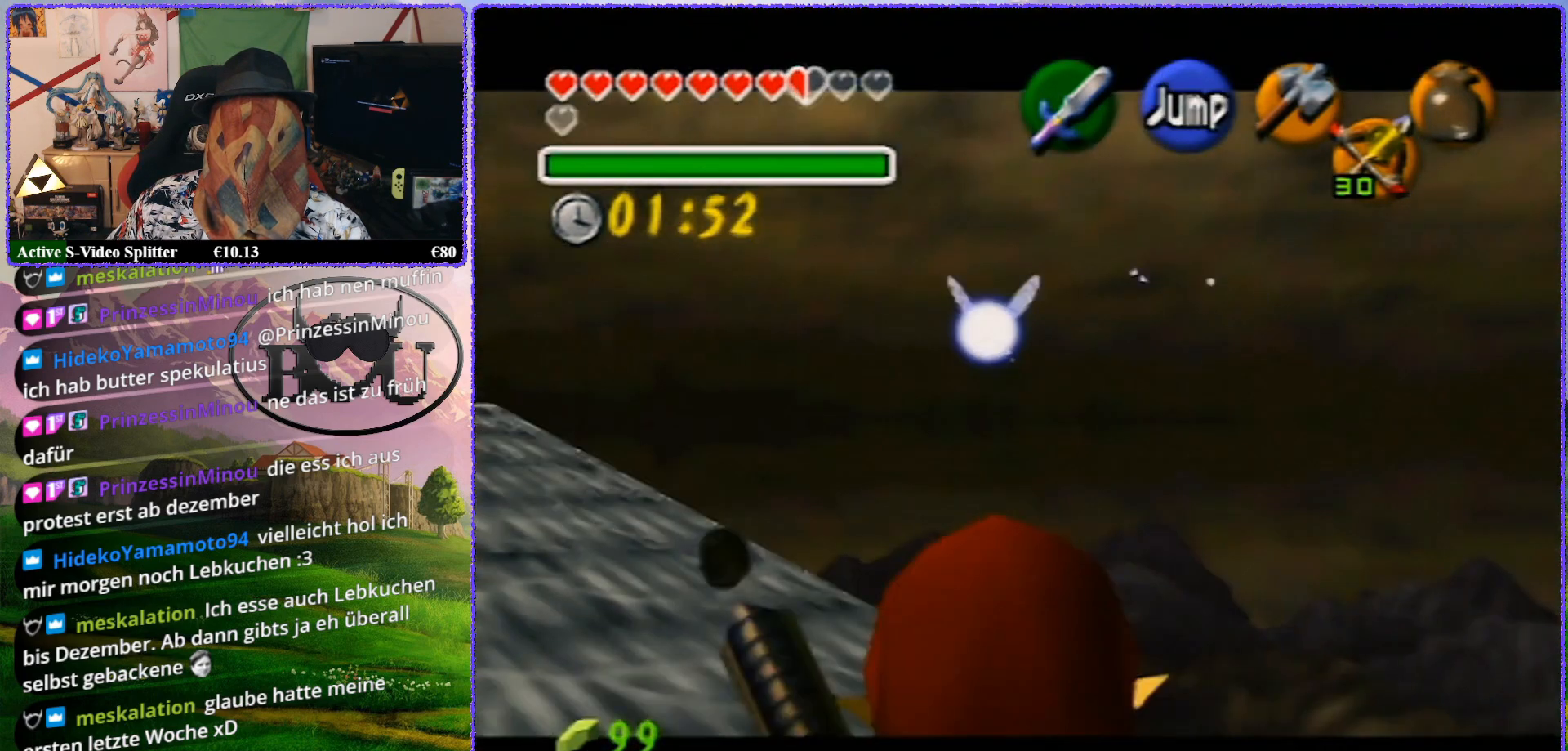
{"buttons": ["Z"], "left_stick": "down", "events": []}
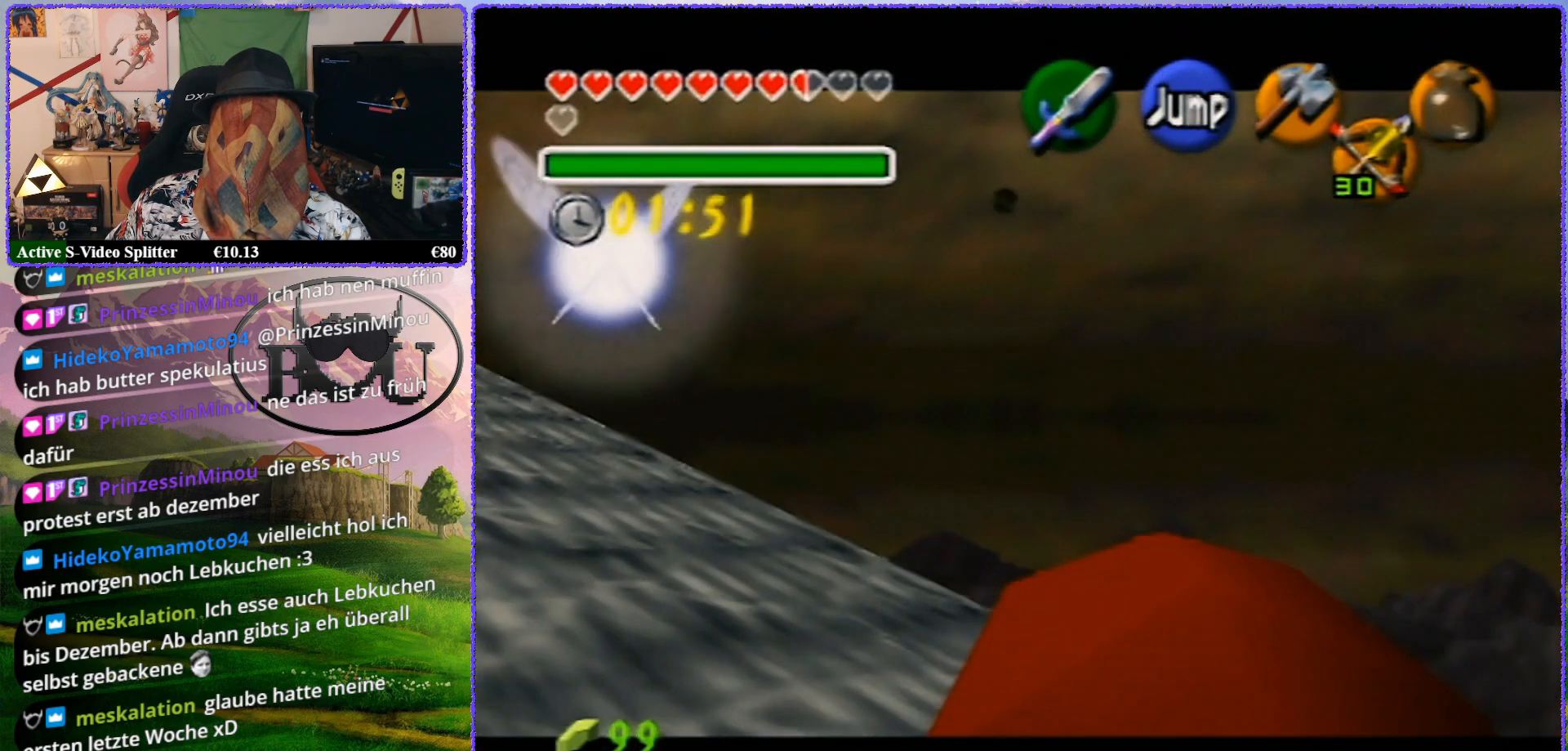
{"buttons": ["Z"], "left_stick": "down", "events": []}
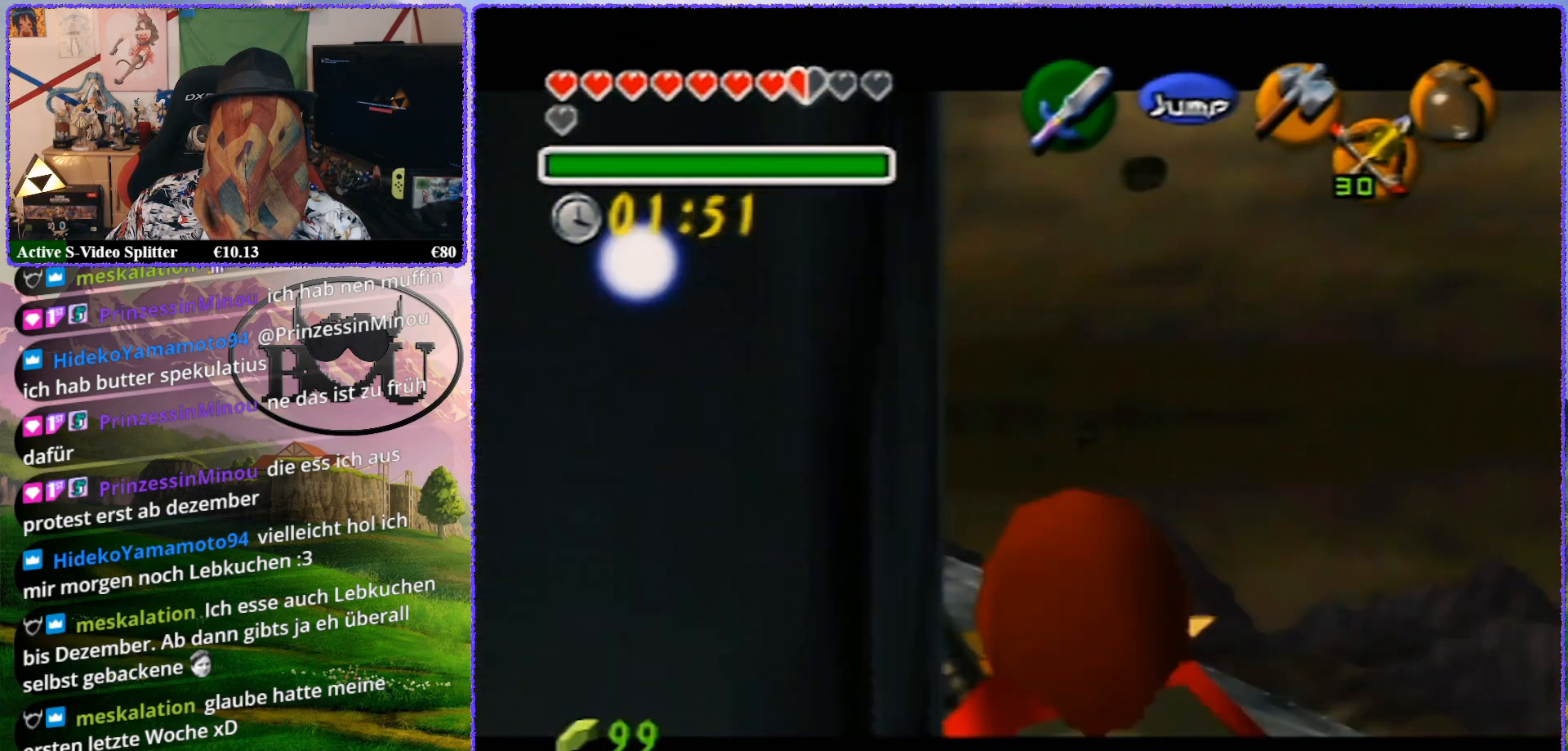
{"buttons": ["Z"], "left_stick": "down", "events": []}
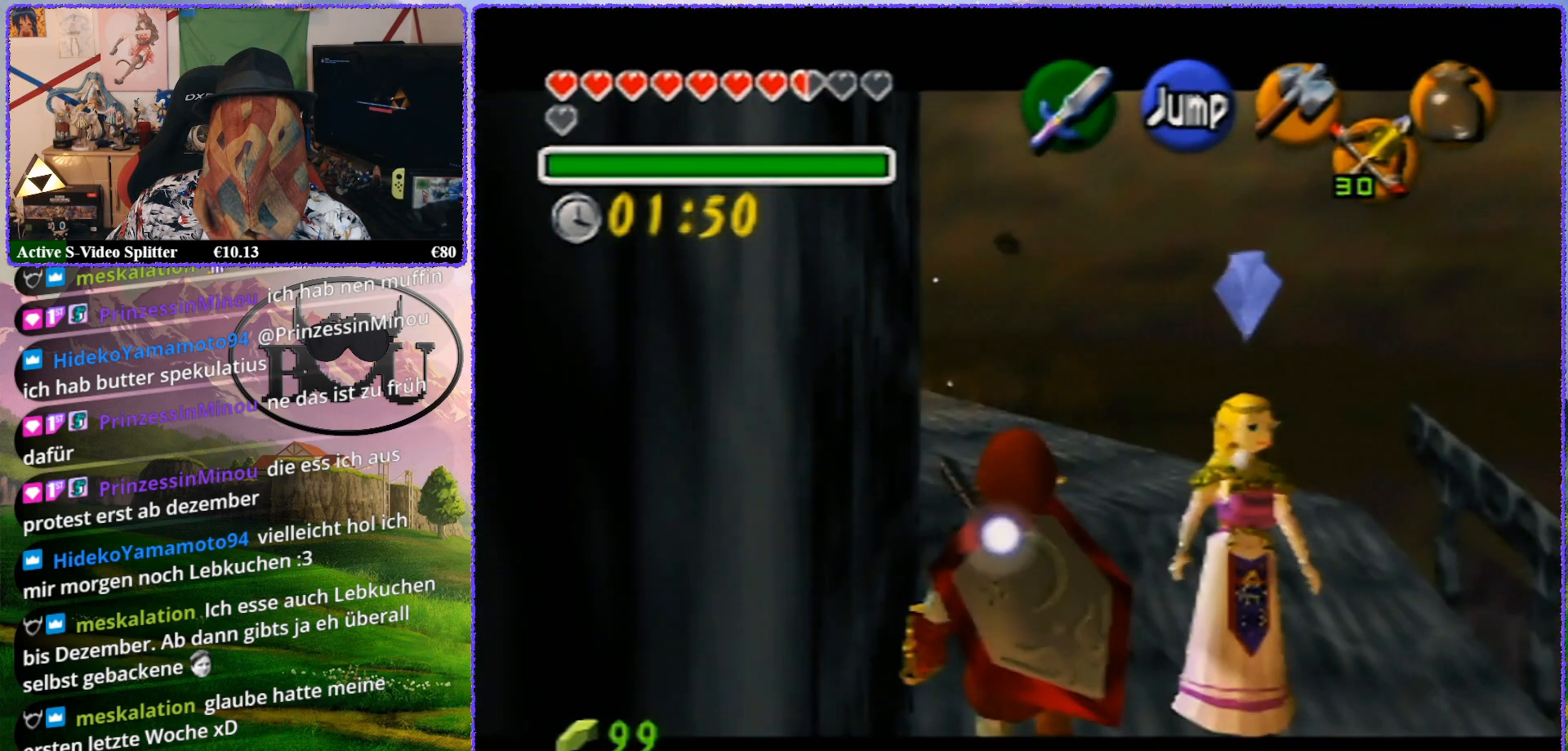
{"buttons": ["Z"], "left_stick": "down", "events": []}
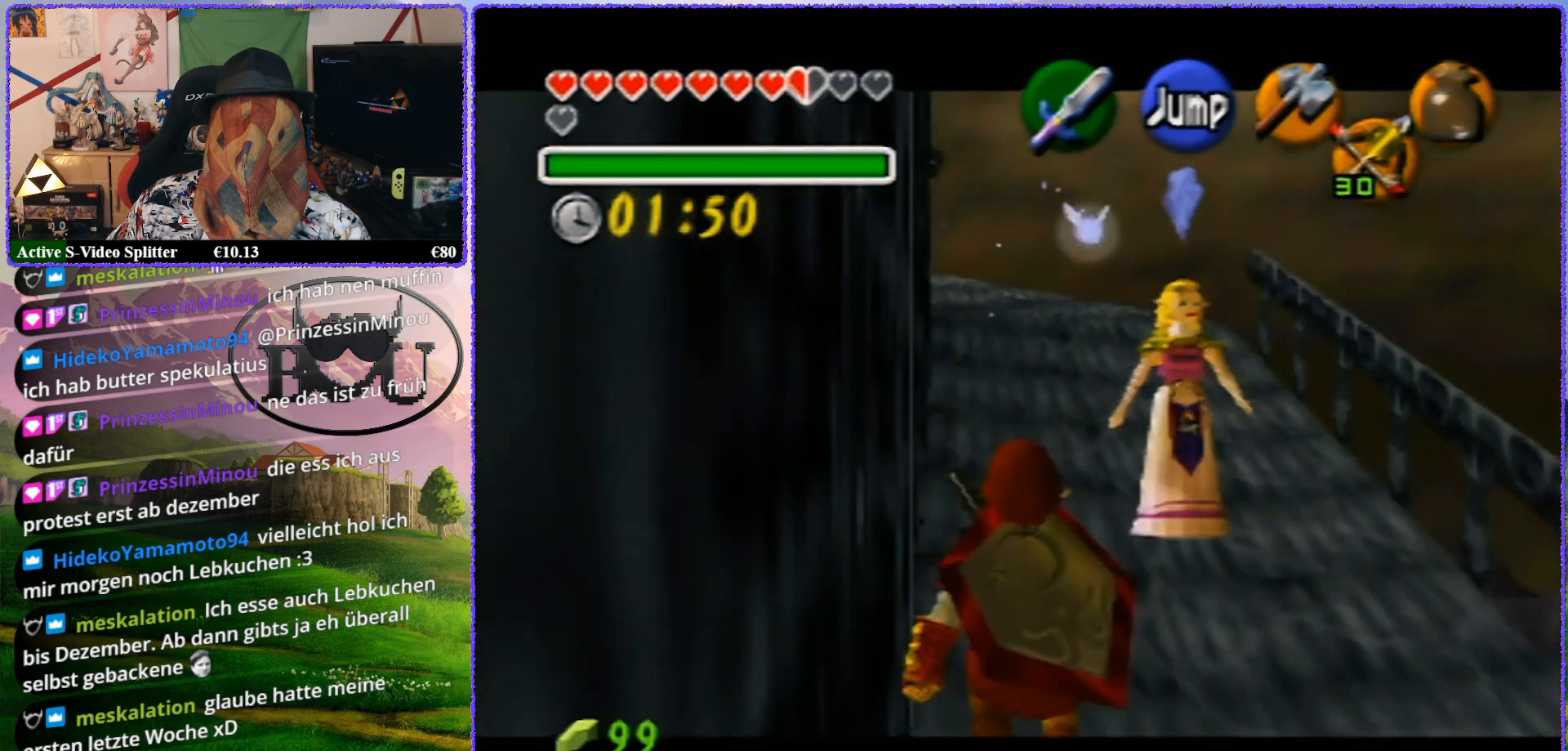
{"buttons": ["Z"], "left_stick": "down", "events": []}
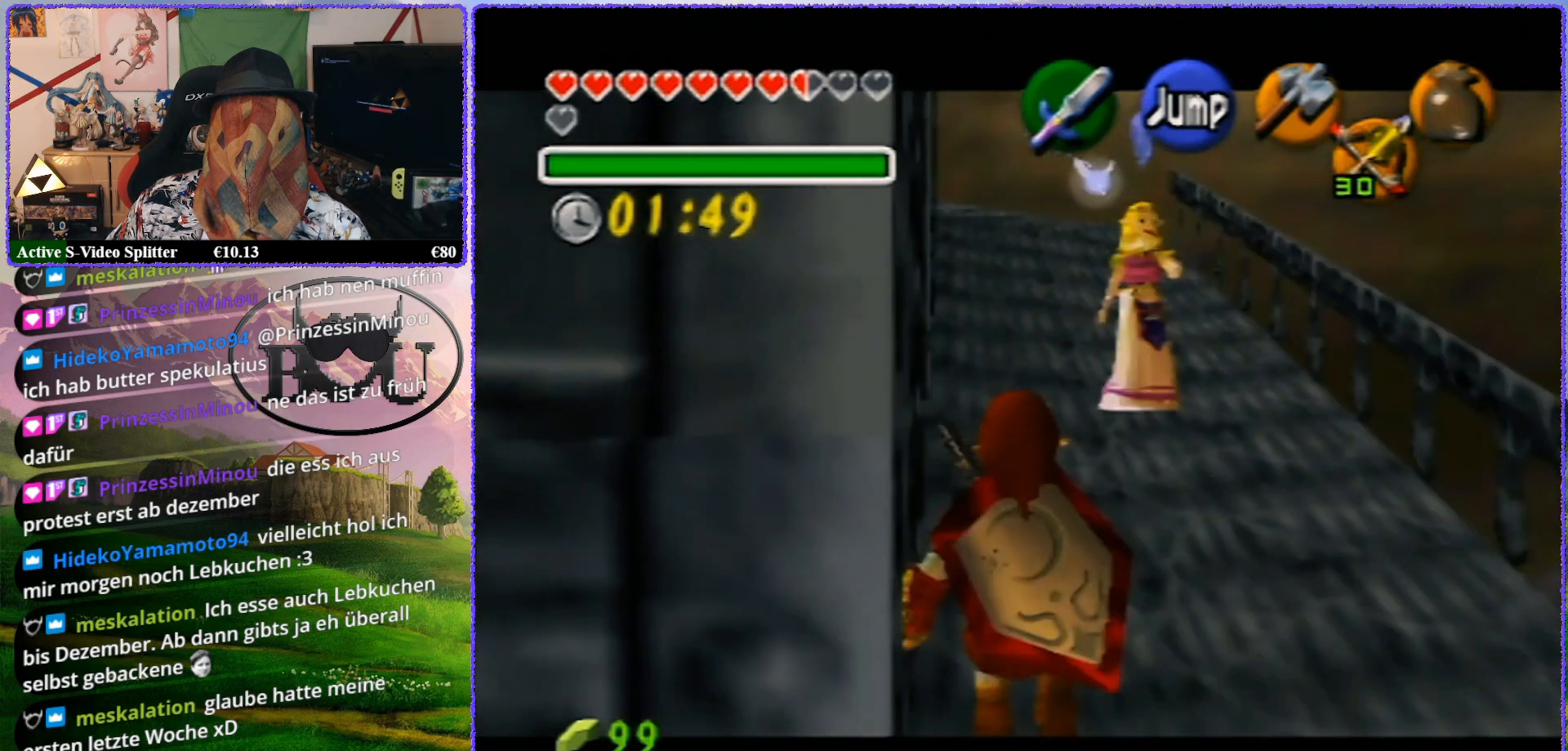
{"buttons": ["Z"], "left_stick": "down", "events": []}
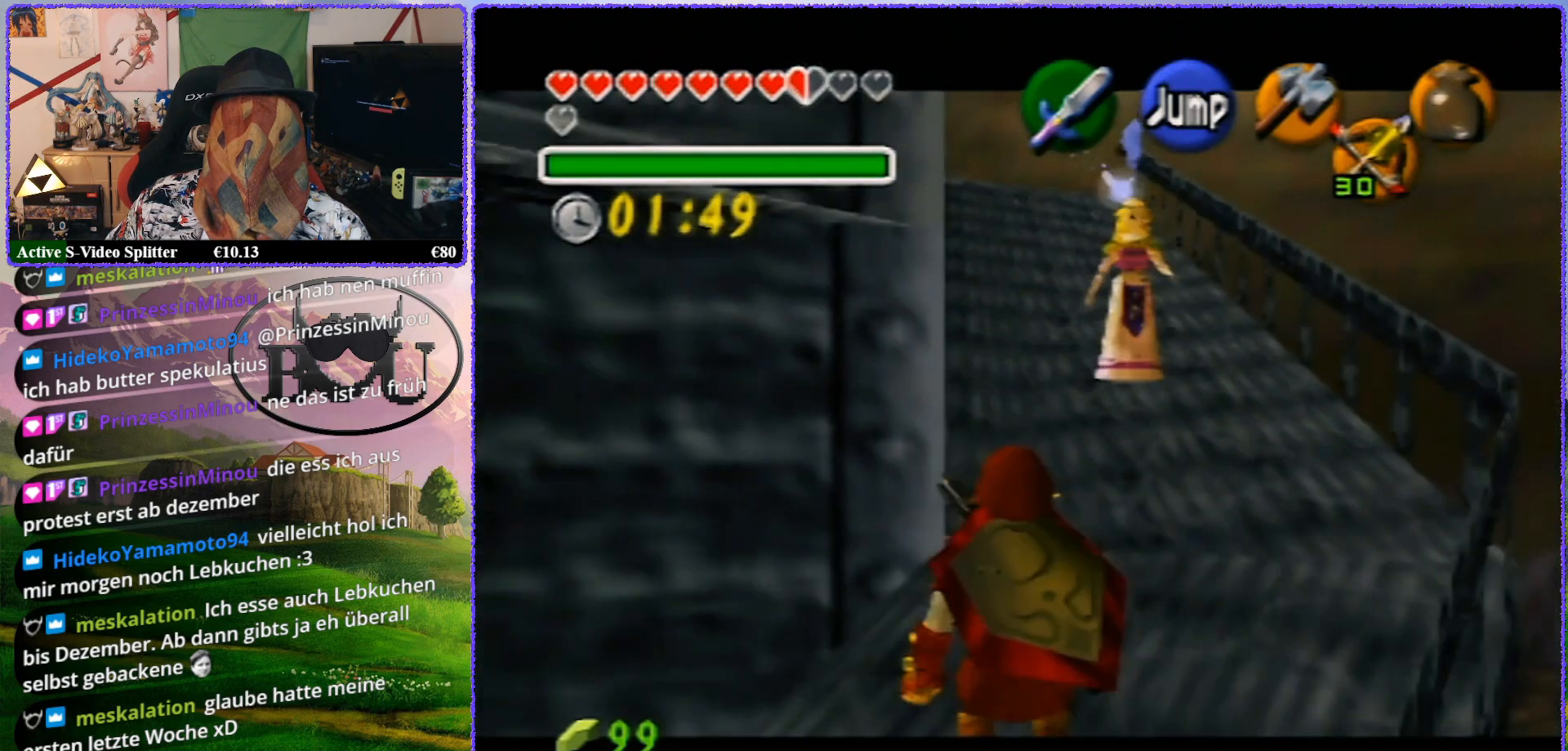
{"buttons": ["Z"], "left_stick": "down", "events": []}
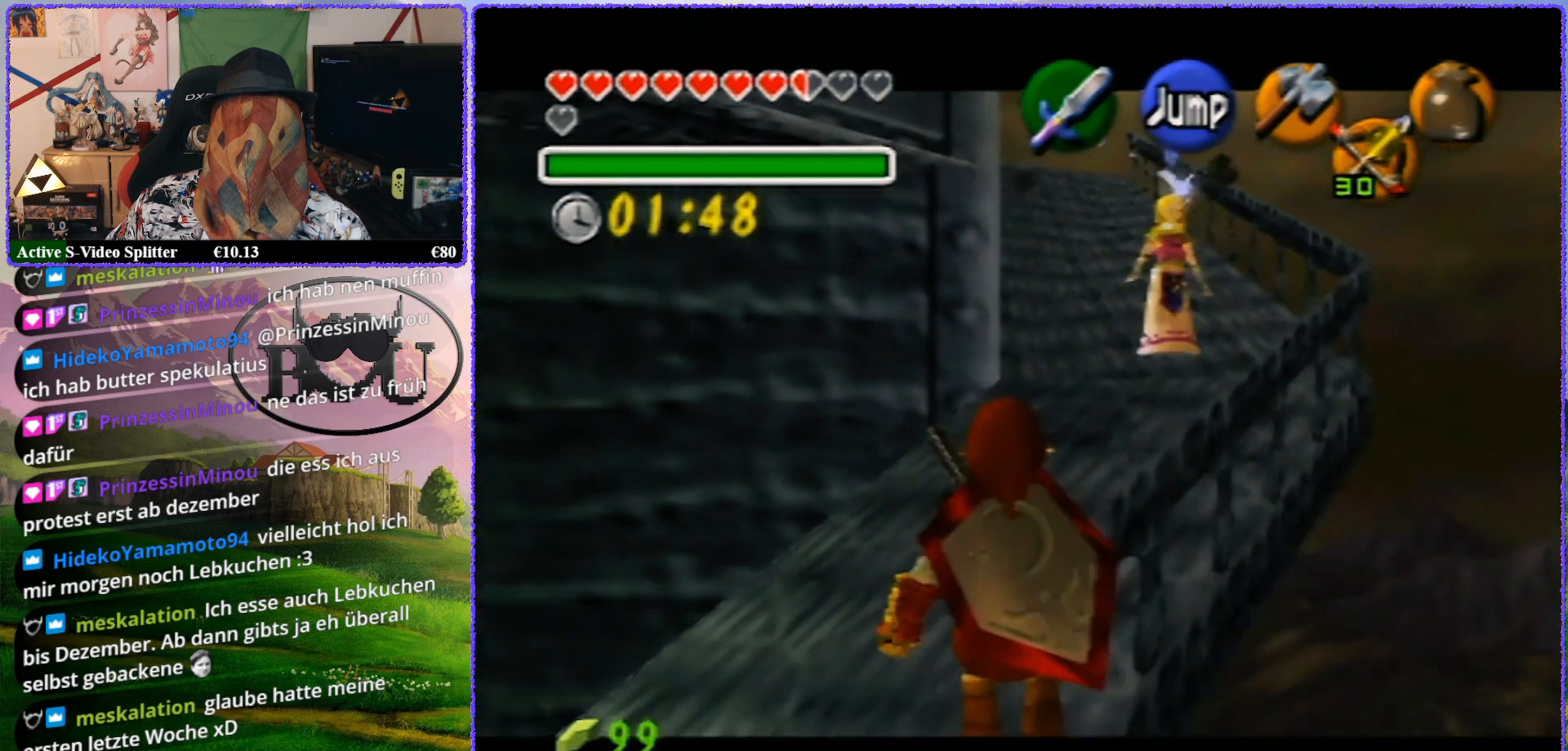
{"buttons": ["Z"], "left_stick": "down", "events": []}
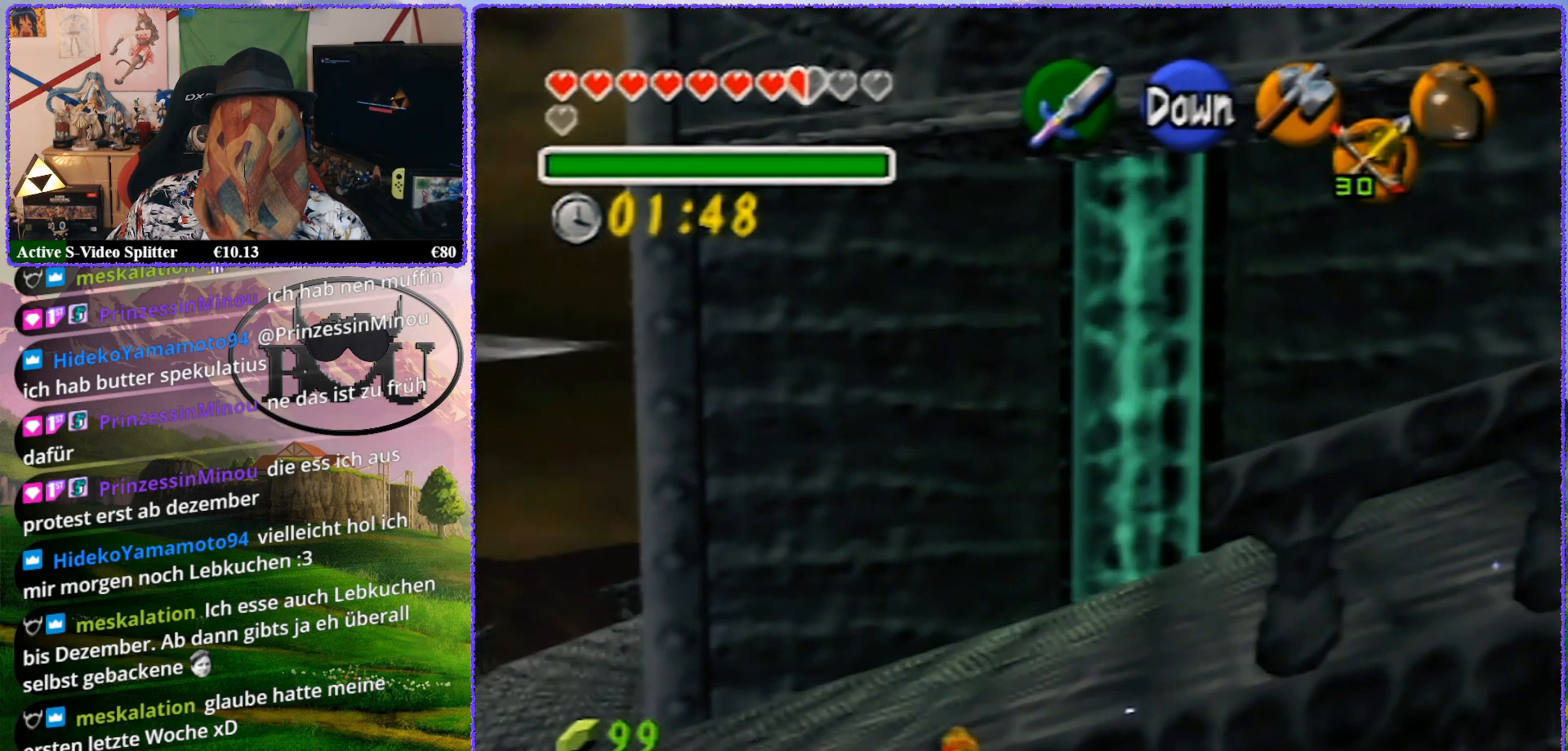
{"buttons": ["Z"], "left_stick": "down", "events": []}
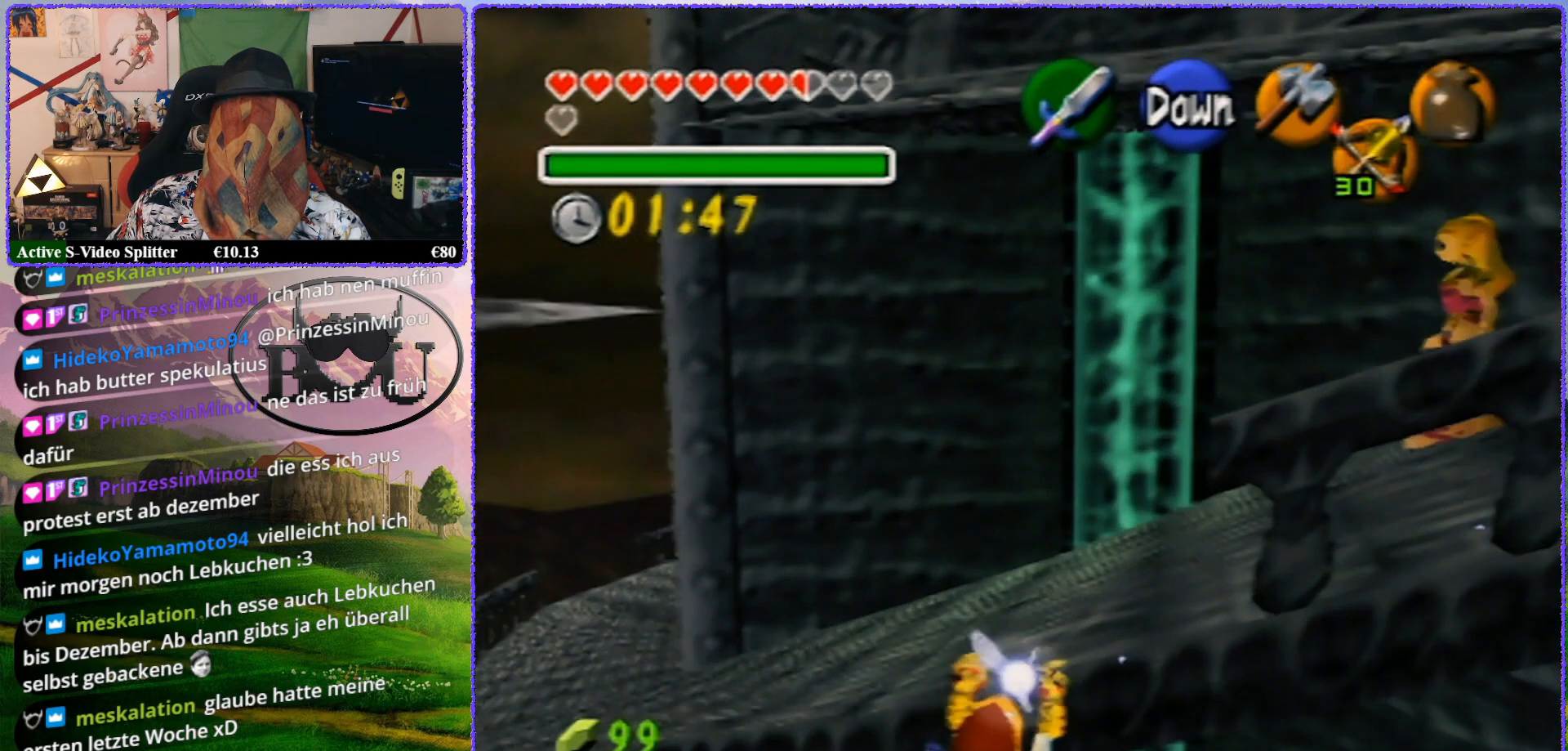
{"buttons": [], "left_stick": "center", "events": [[167, "Z", "up"], [333, "left_stick", "center"]]}
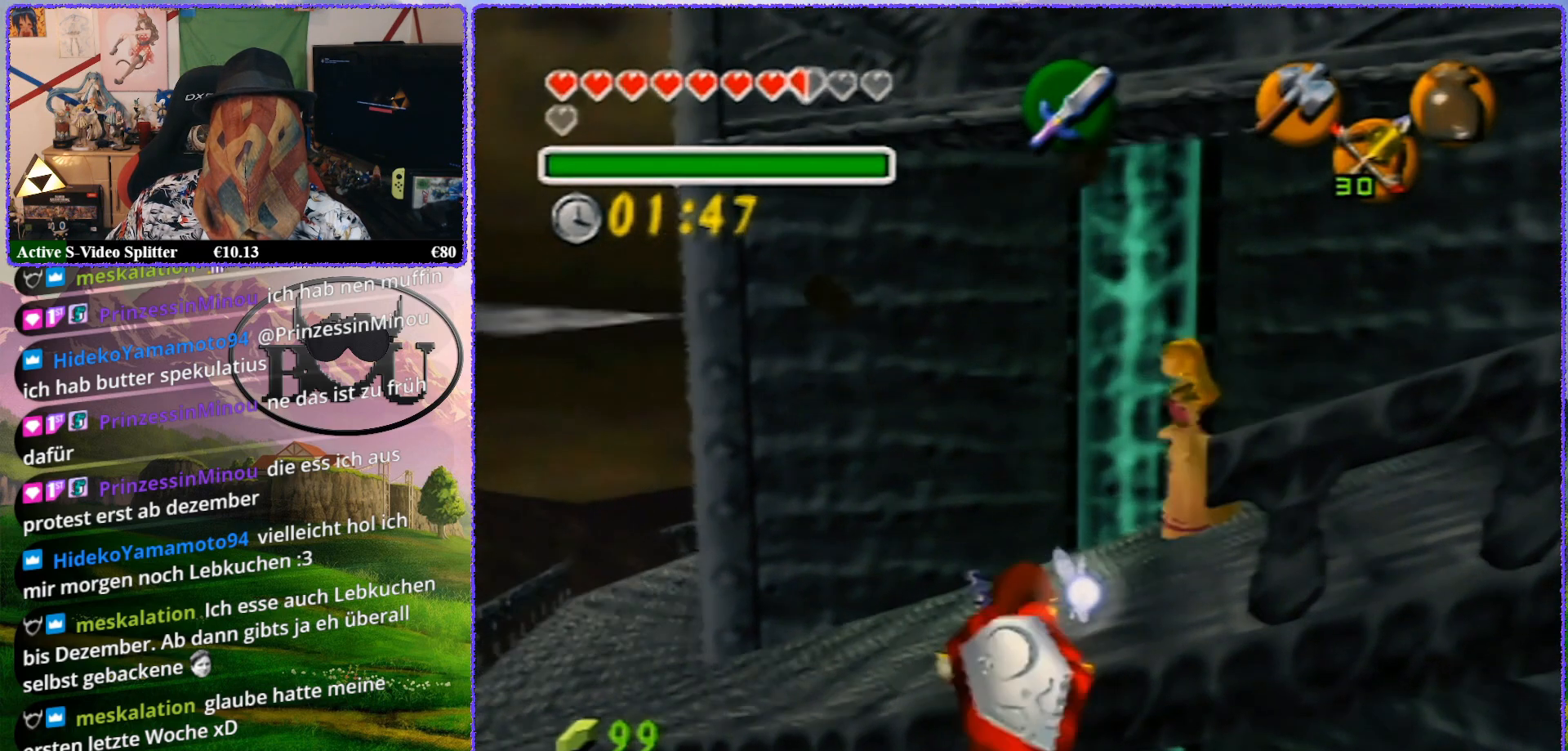
{"buttons": [], "left_stick": "center", "events": []}
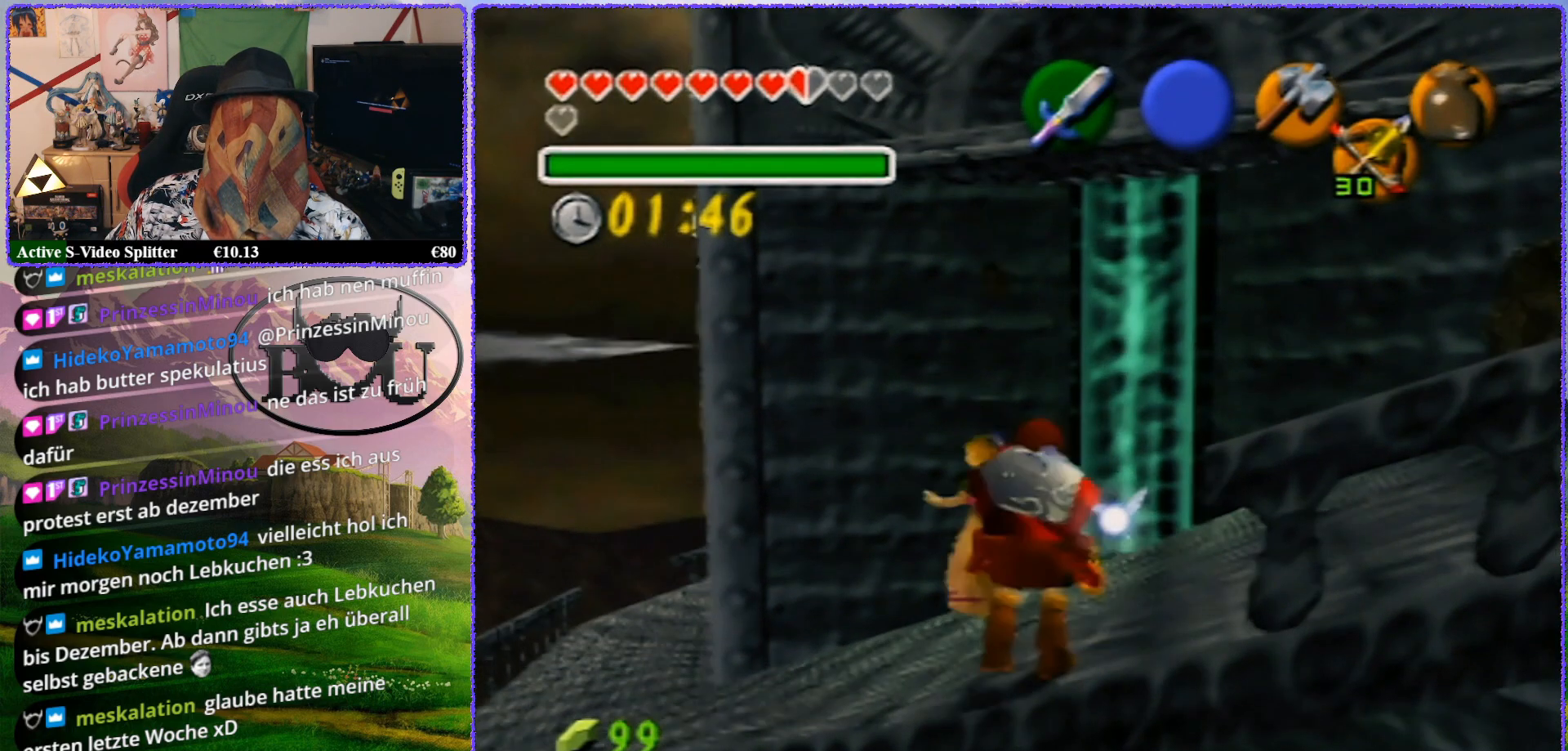
{"buttons": [], "left_stick": "center", "events": []}
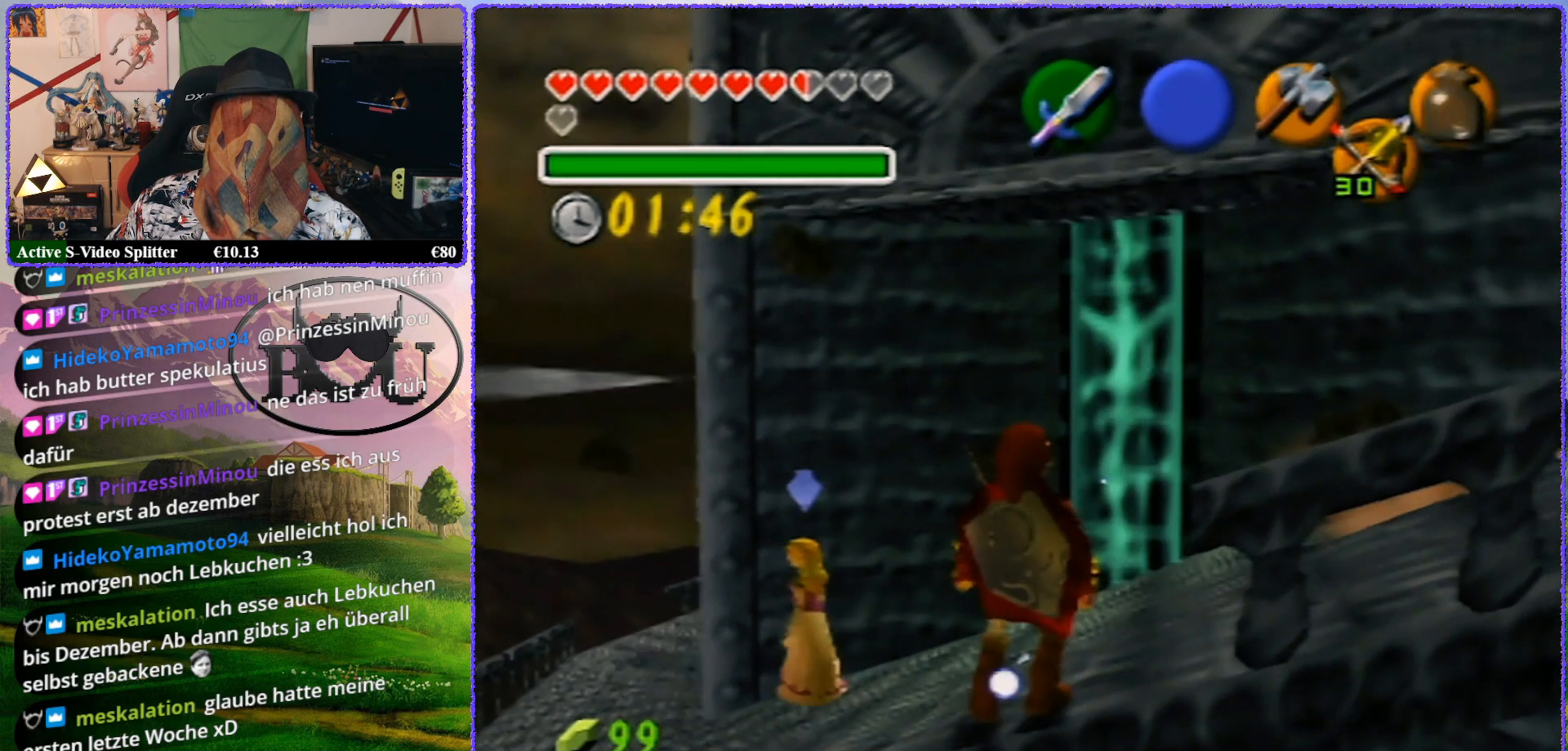
{"buttons": ["Z"], "left_stick": "center", "events": [[267, "Z", "down"]]}
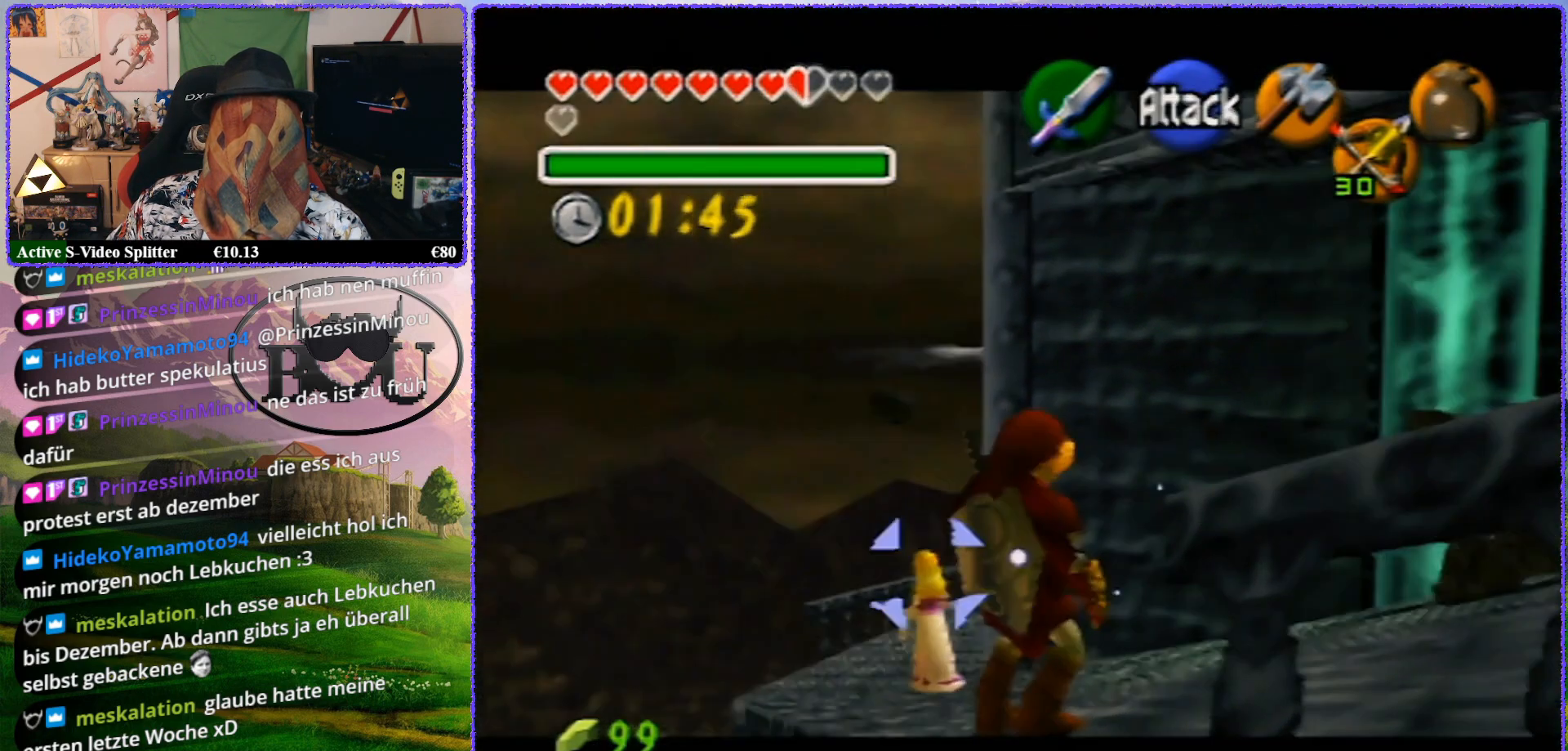
{"buttons": ["Z"], "left_stick": "center", "events": []}
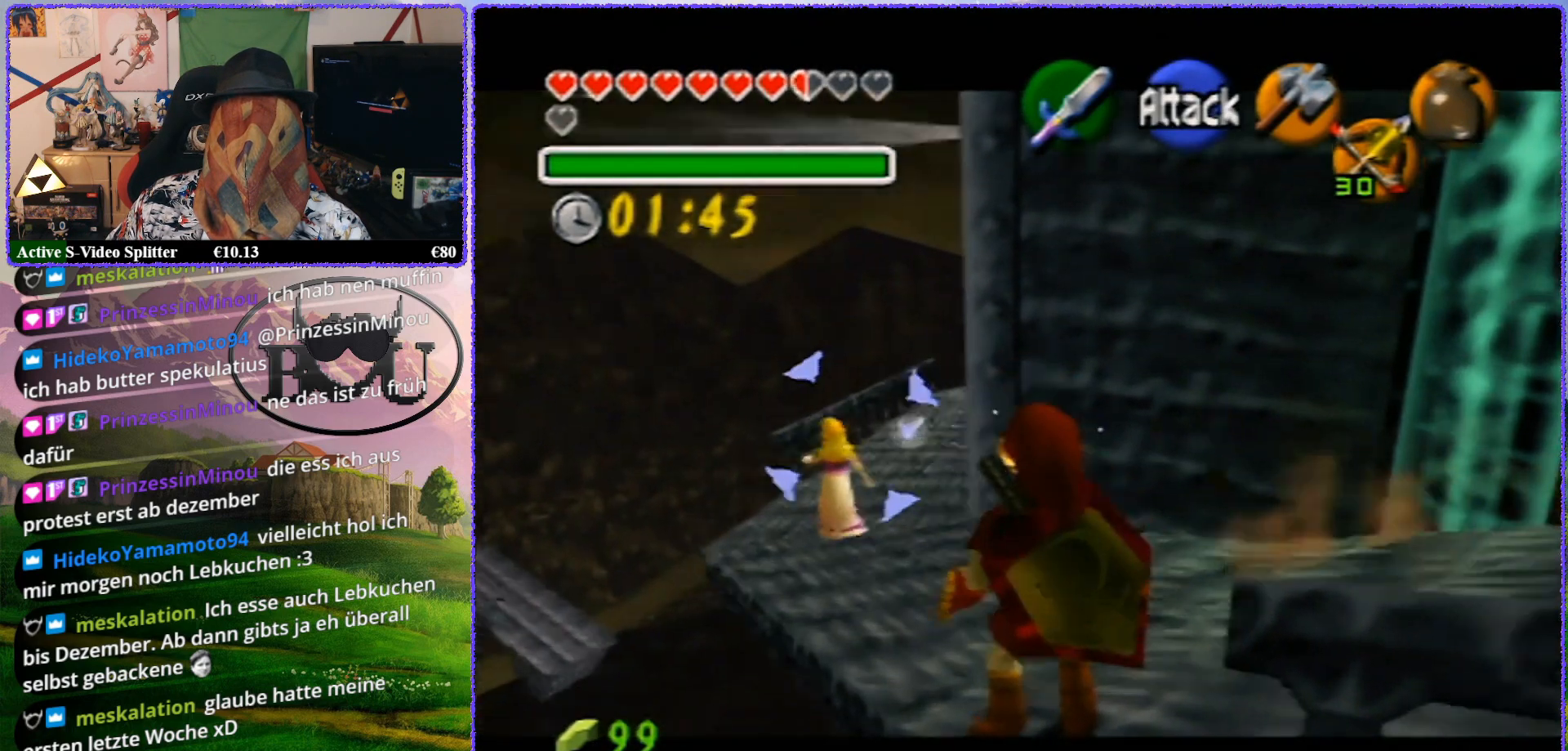
{"buttons": [], "left_stick": "center", "events": [[17, "Z", "up"]]}
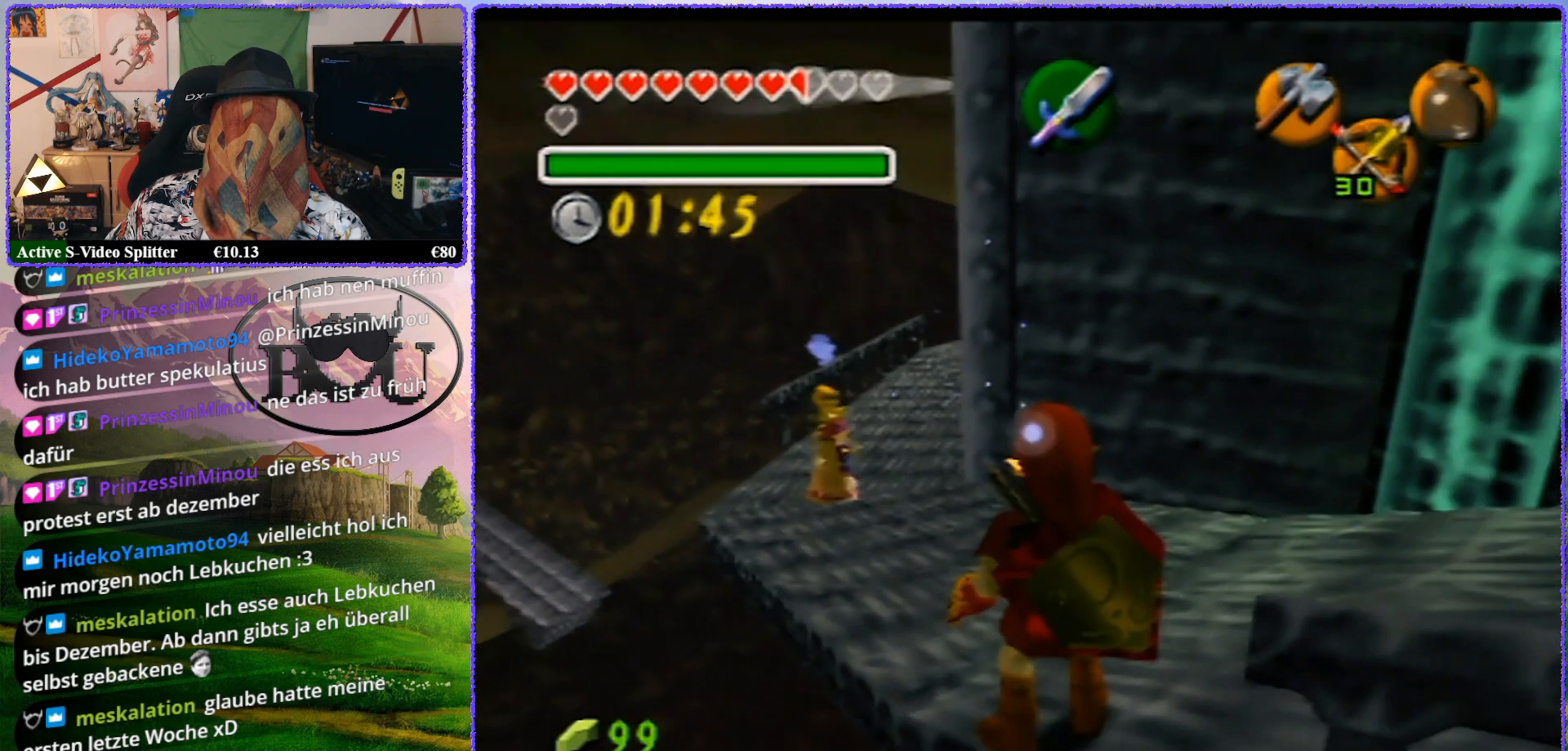
{"buttons": [], "left_stick": "center", "events": []}
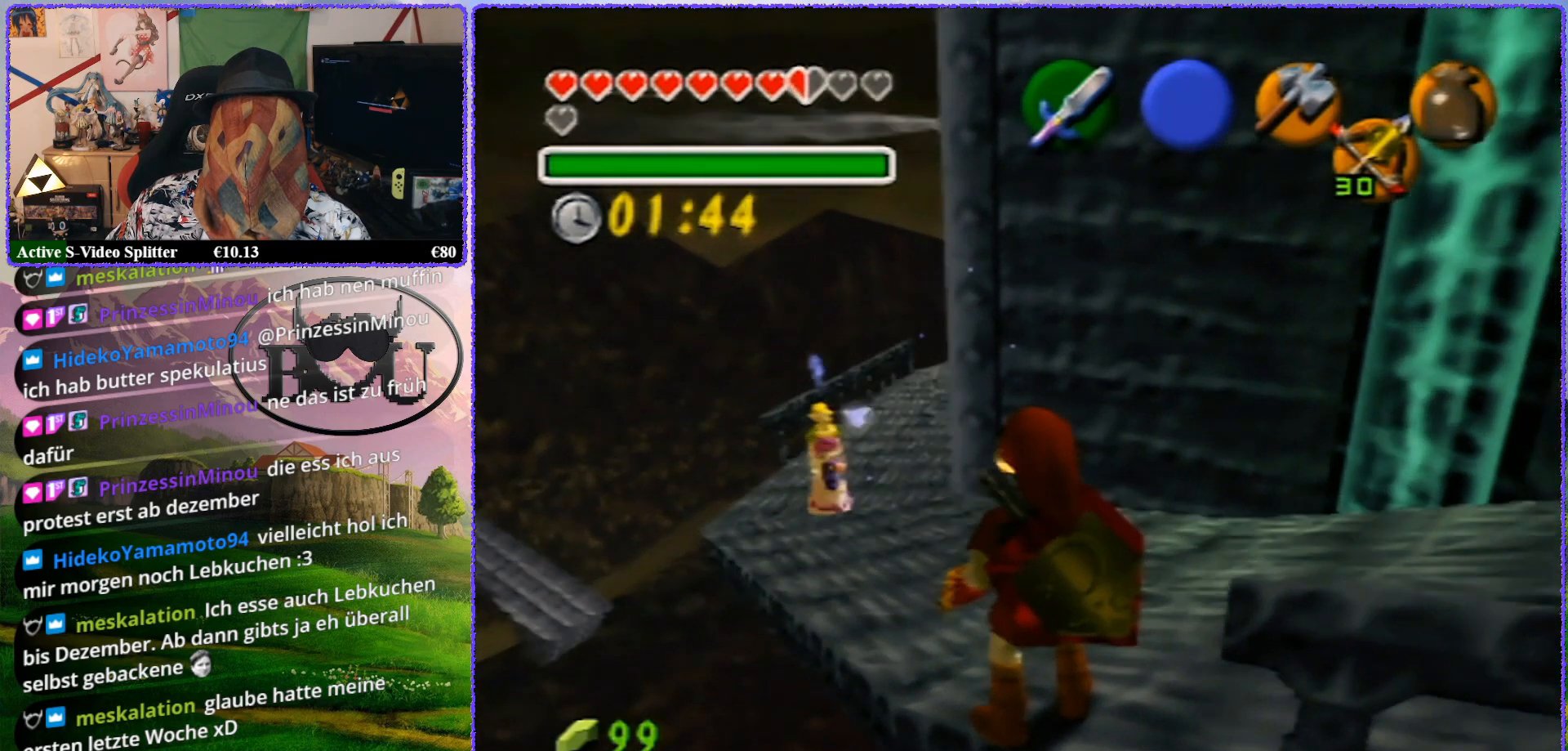
{"buttons": [], "left_stick": "down", "events": [[167, "left_stick", "down"]]}